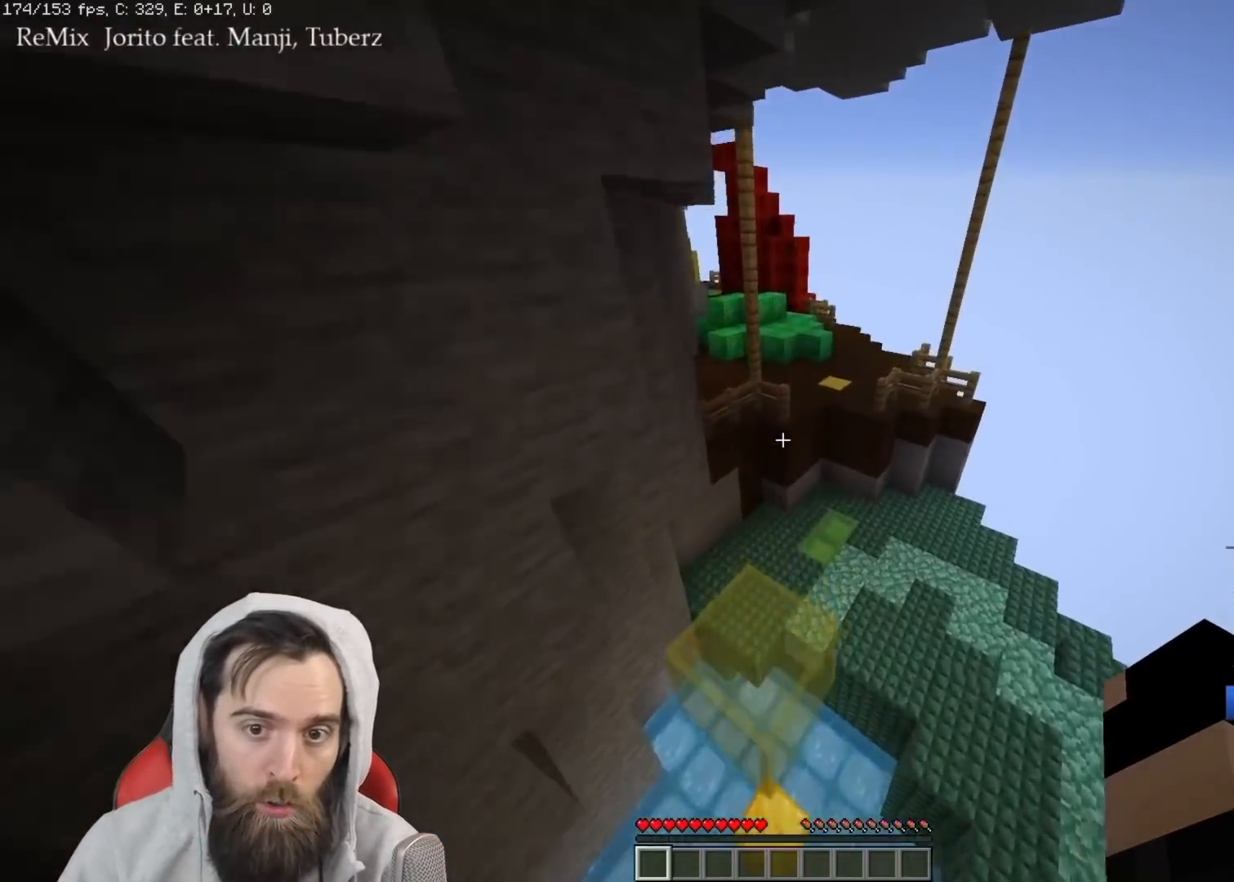
Gameplay with keyboard; each line is a JSON object with the keys held at the frame after it. "events" lists presses ("down") and releases ("up") of "a", "ctrl", "d", "e", "q", "s", "shift", "space" and "w" between this image and that frame as [ms after this image, input, new state], when the widget could be followed in between. No other keys are recorded. Mouse input is not recorded.
{"keys": ["d", "q", "w"], "events": [[100, "d", "down"], [100, "space", "down"], [367, "space", "up"]]}
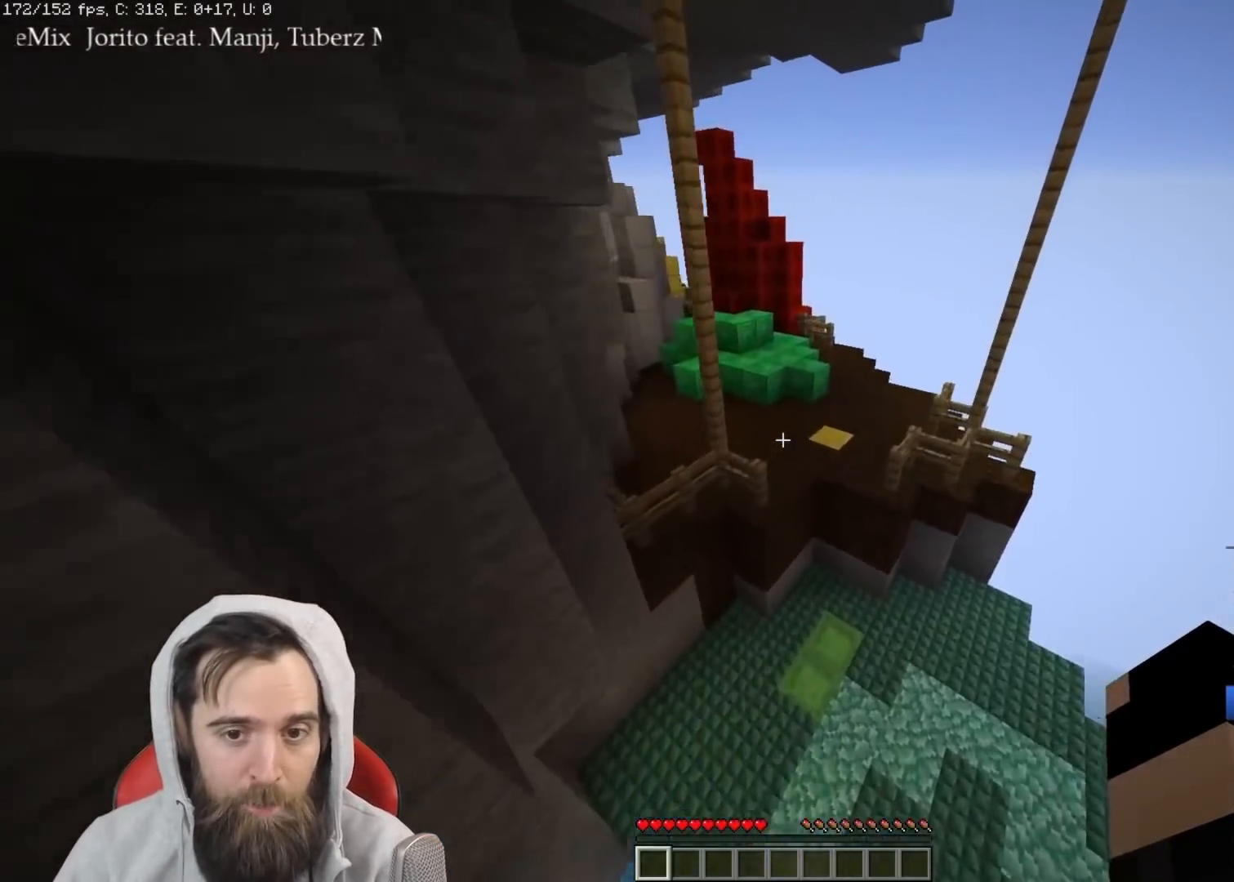
{"keys": ["q", "w"], "events": [[50, "d", "up"]]}
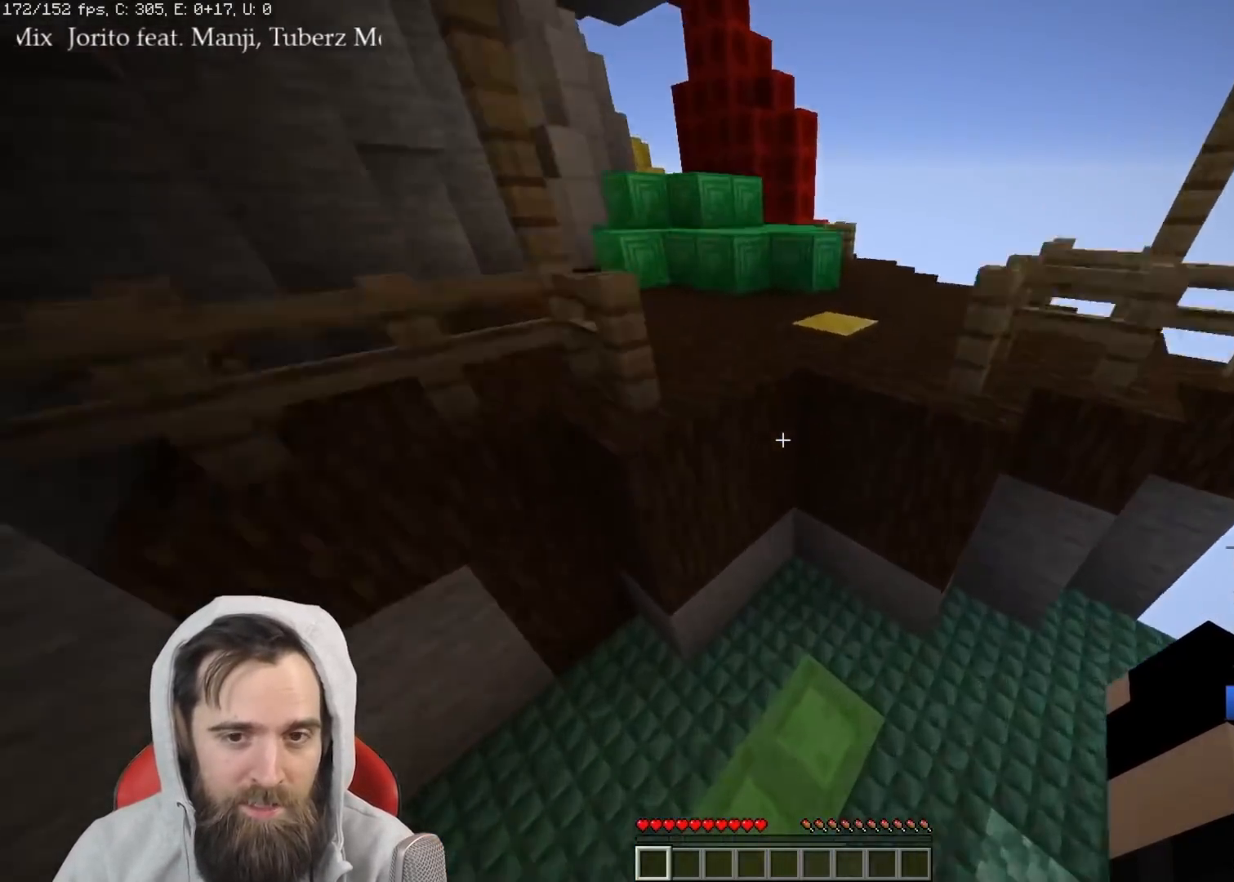
{"keys": ["q", "w"], "events": []}
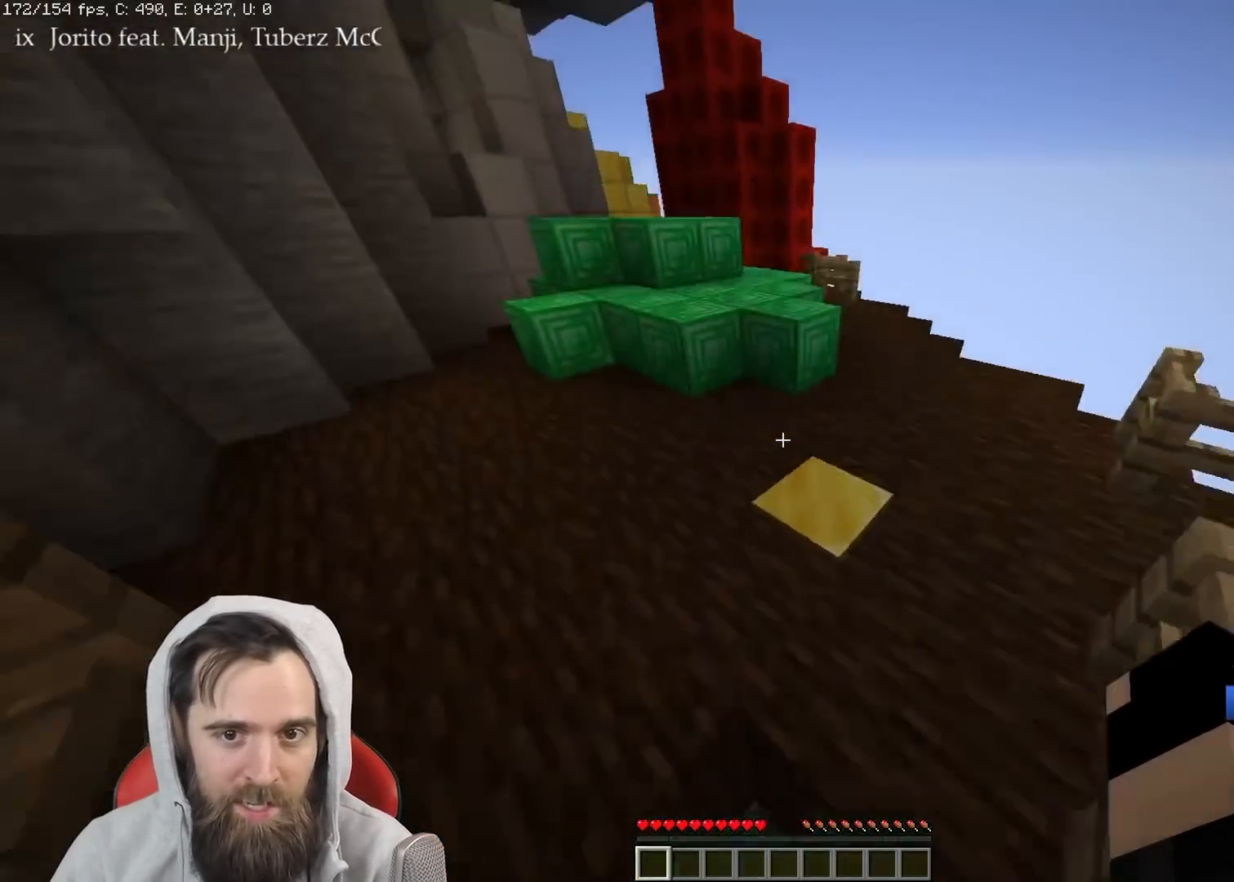
{"keys": ["q", "space", "w"], "events": [[433, "space", "down"]]}
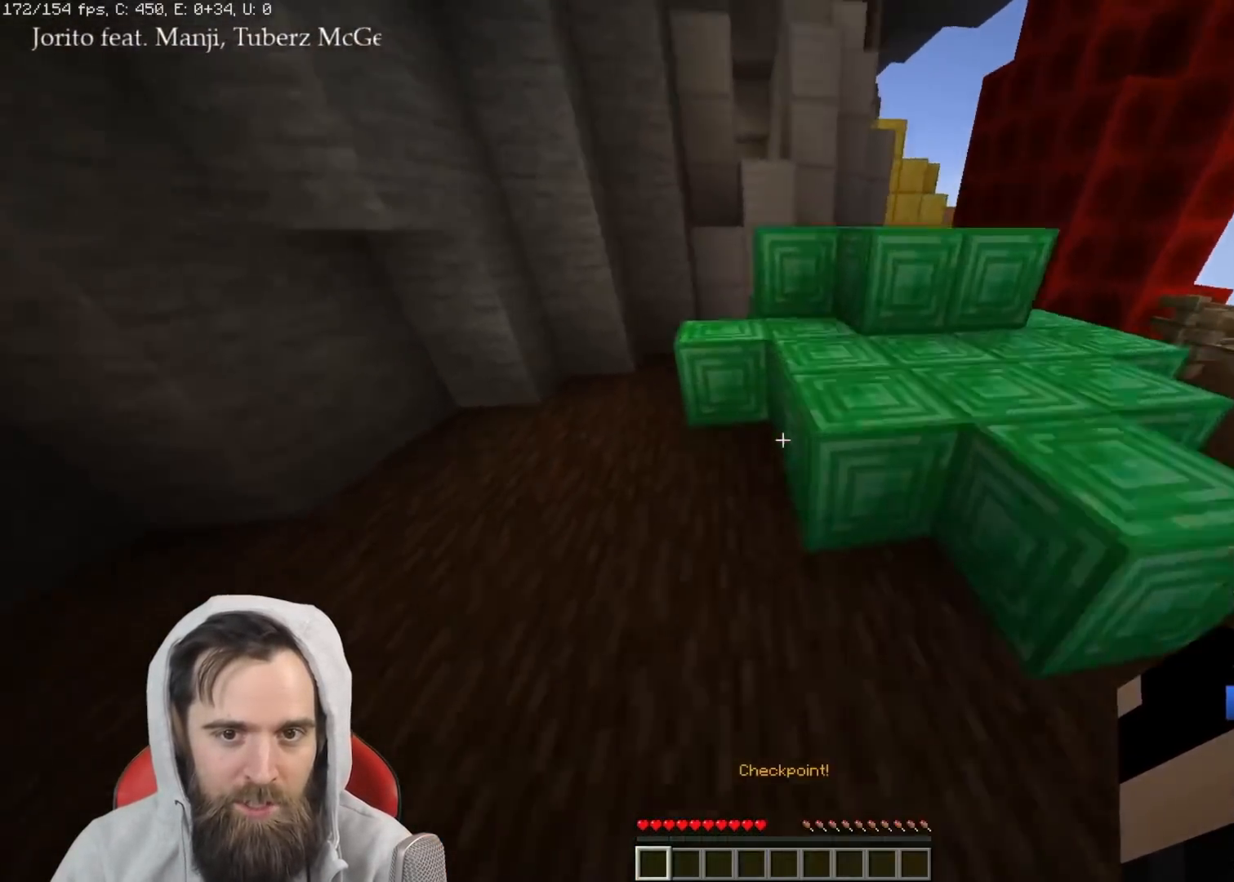
{"keys": ["q", "w"], "events": [[67, "space", "up"], [367, "space", "down"], [483, "space", "up"]]}
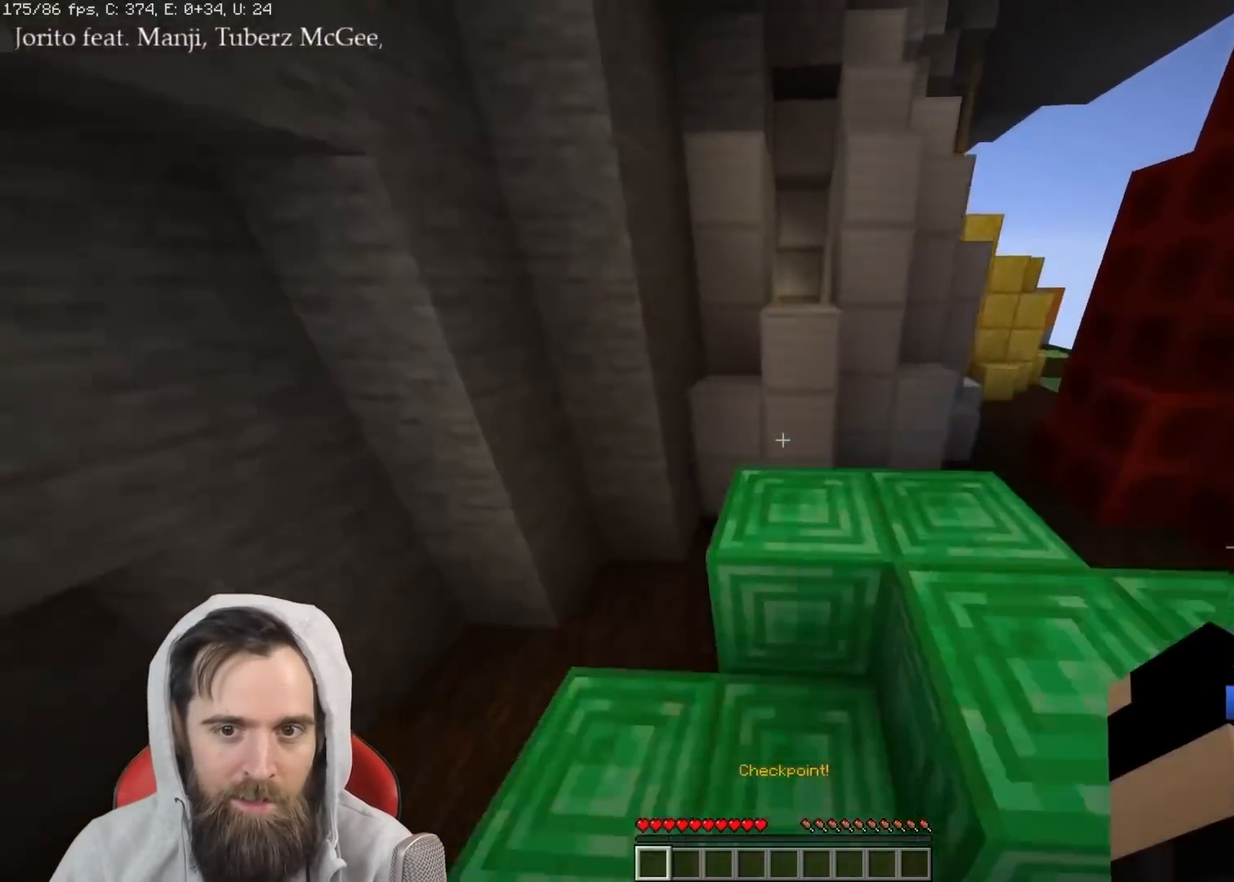
{"keys": ["q", "w"], "events": [[283, "space", "down"], [450, "space", "up"]]}
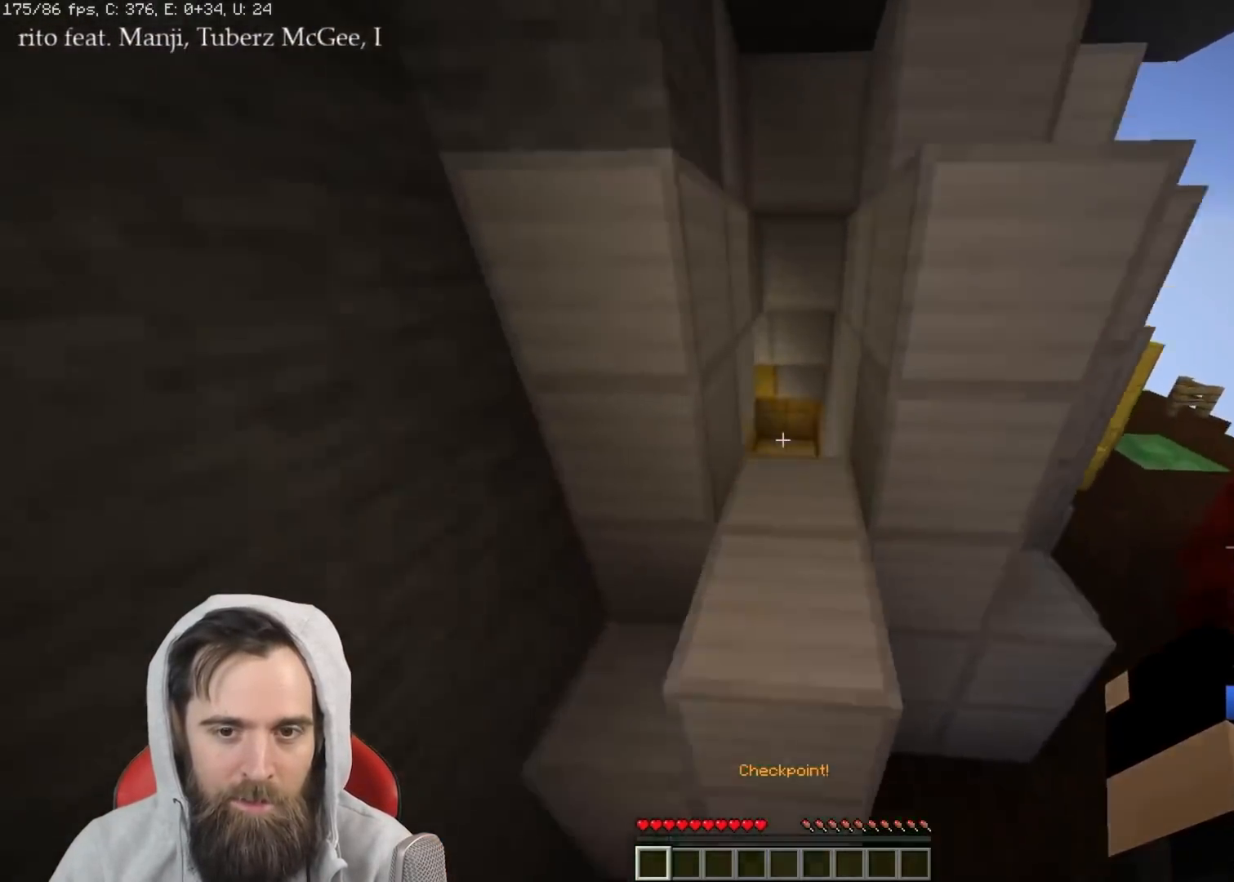
{"keys": ["q", "w"], "events": []}
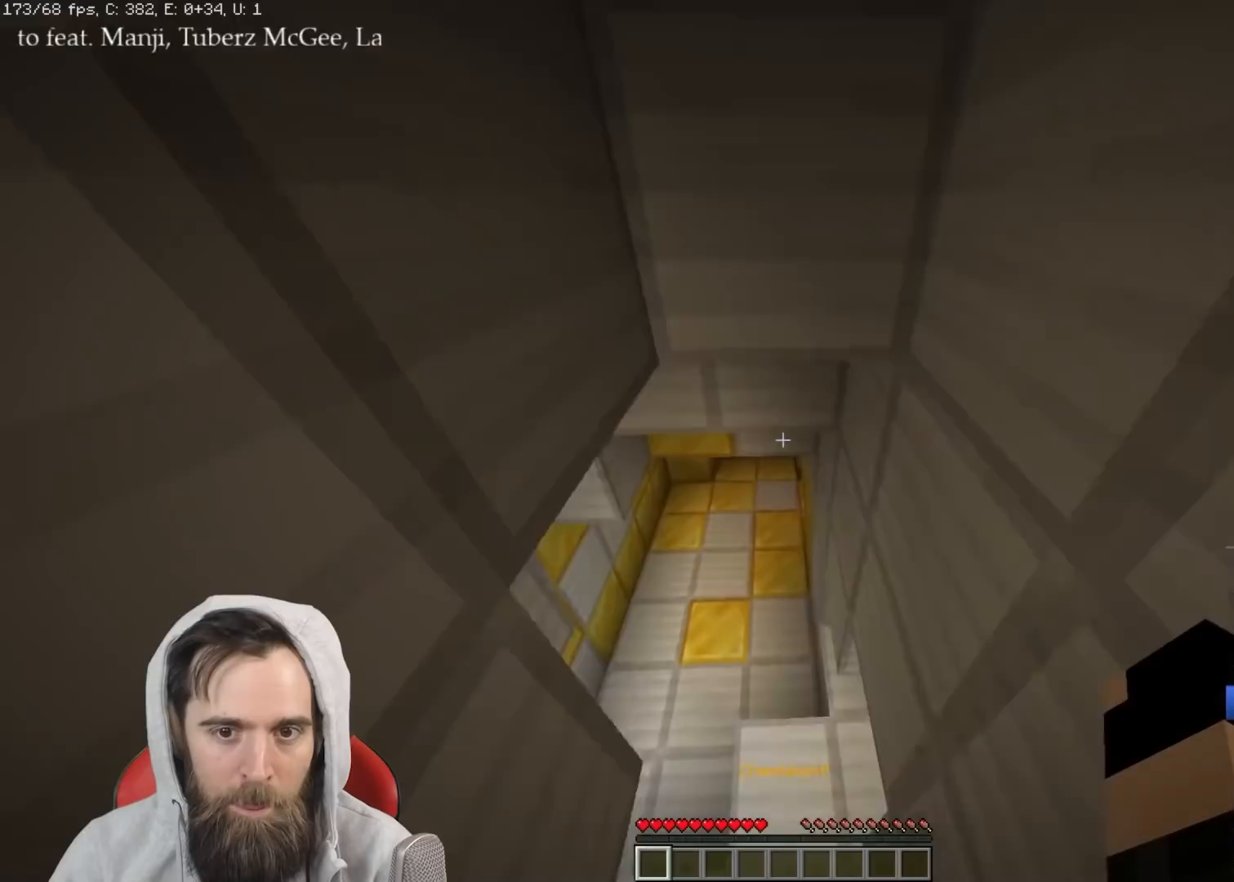
{"keys": ["q", "w"], "events": []}
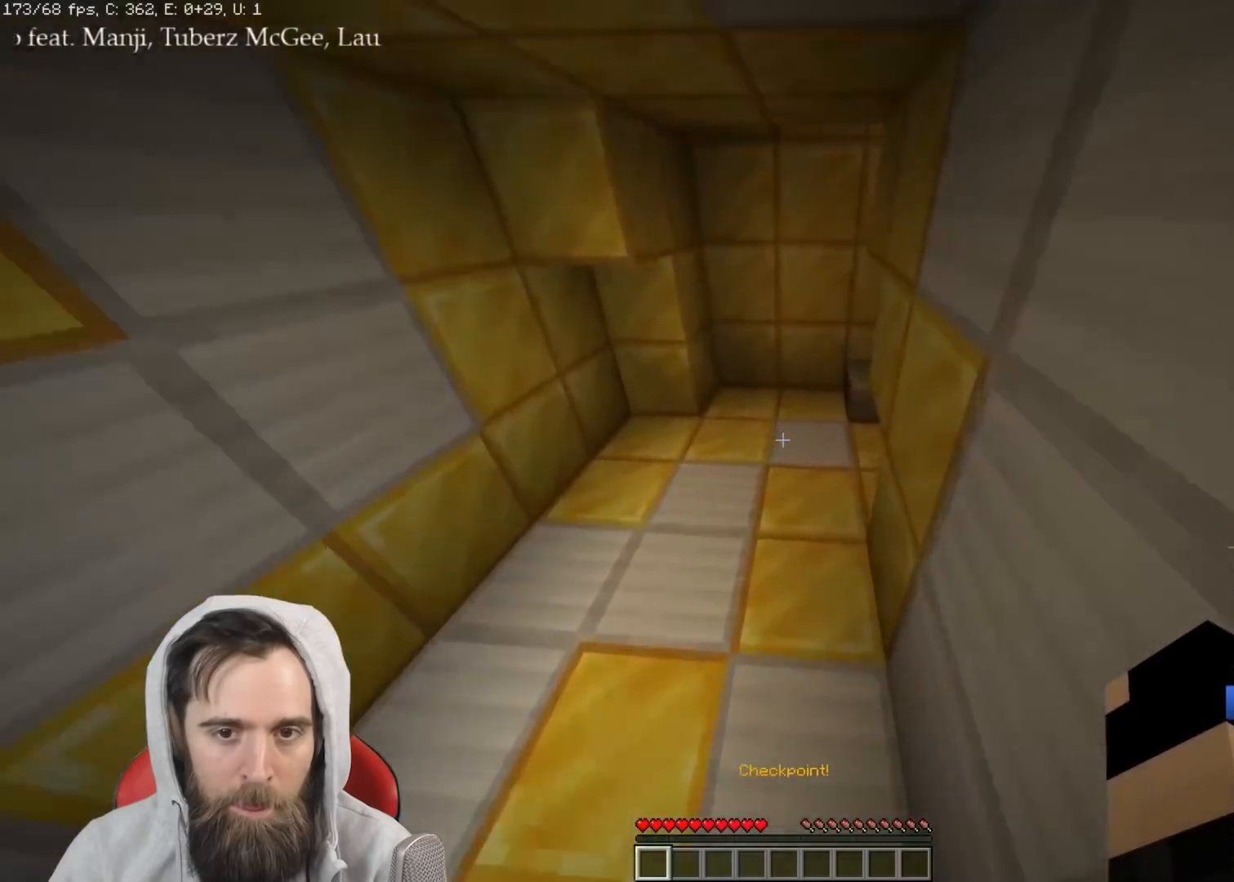
{"keys": ["q", "w"], "events": [[150, "space", "down"], [250, "space", "up"]]}
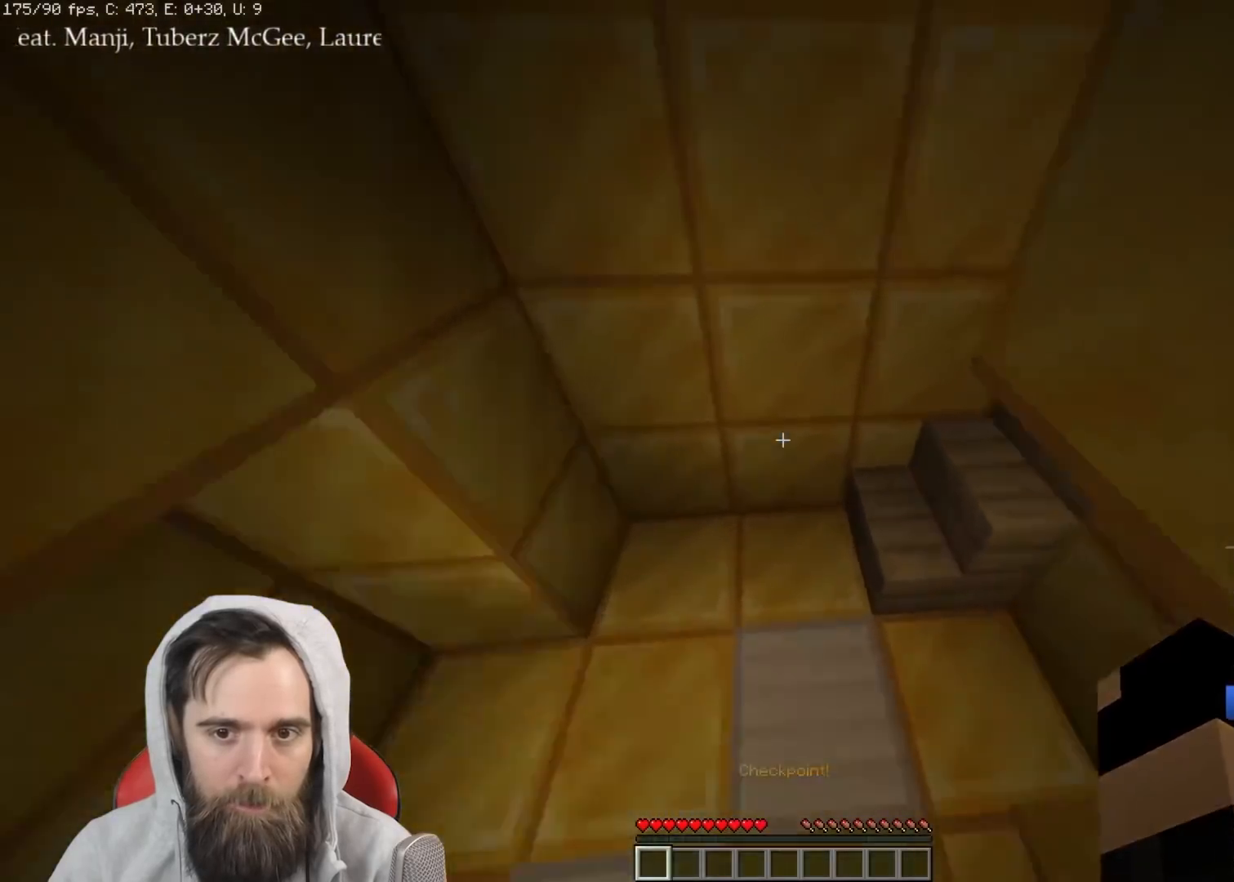
{"keys": ["q", "w"], "events": [[367, "space", "down"], [483, "space", "up"]]}
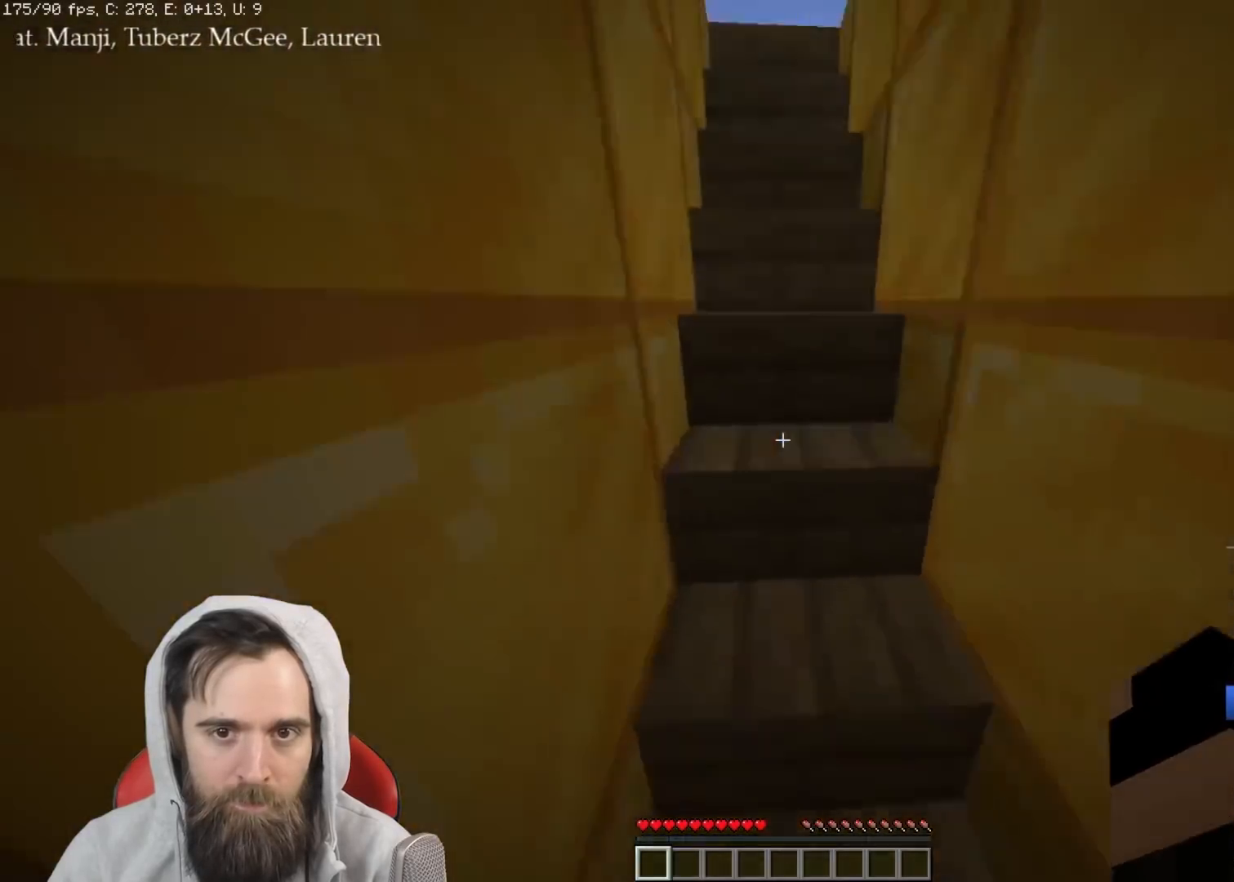
{"keys": ["q", "w"], "events": [[33, "space", "down"], [133, "space", "up"], [200, "space", "down"], [317, "space", "up"]]}
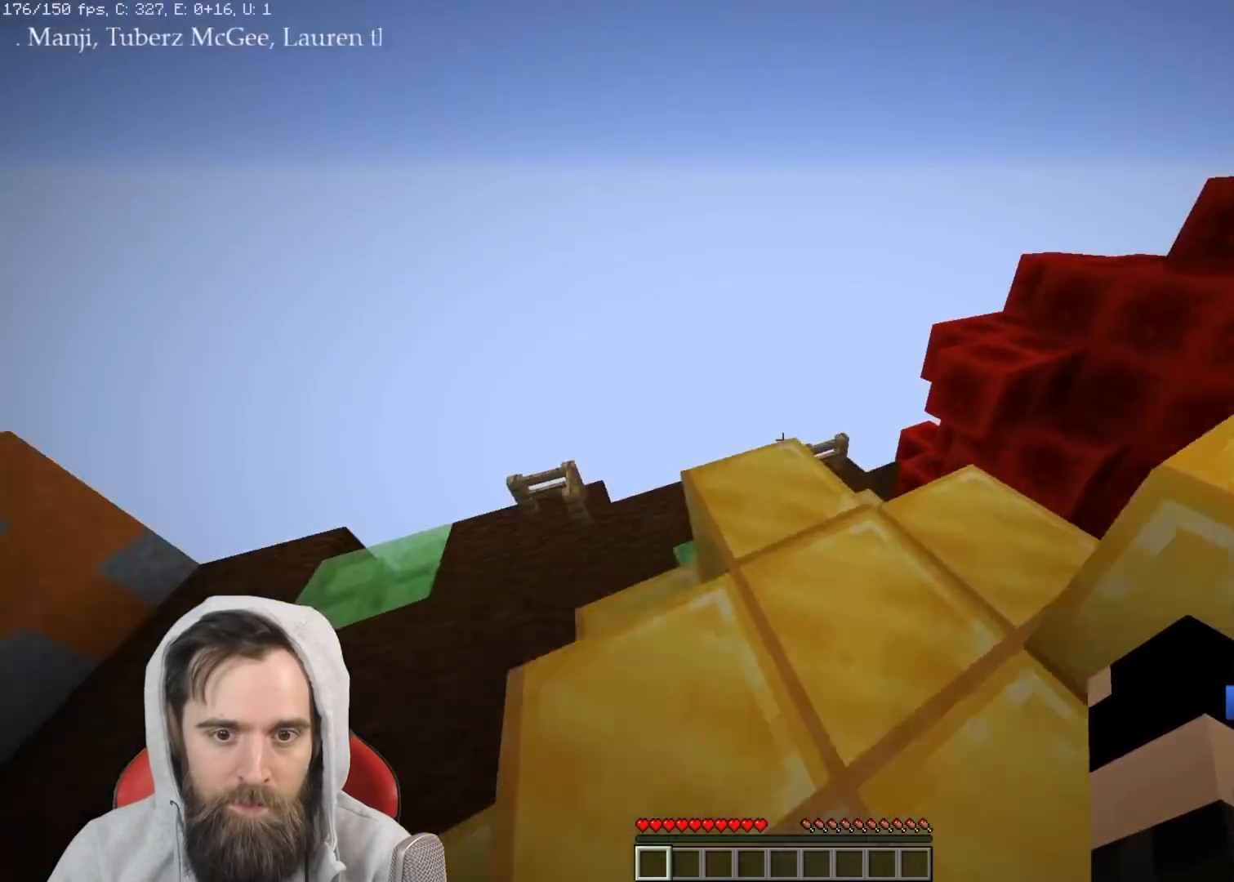
{"keys": ["s"], "events": [[17, "d", "down"], [183, "q", "up"], [200, "w", "up"], [283, "s", "down"], [333, "d", "up"]]}
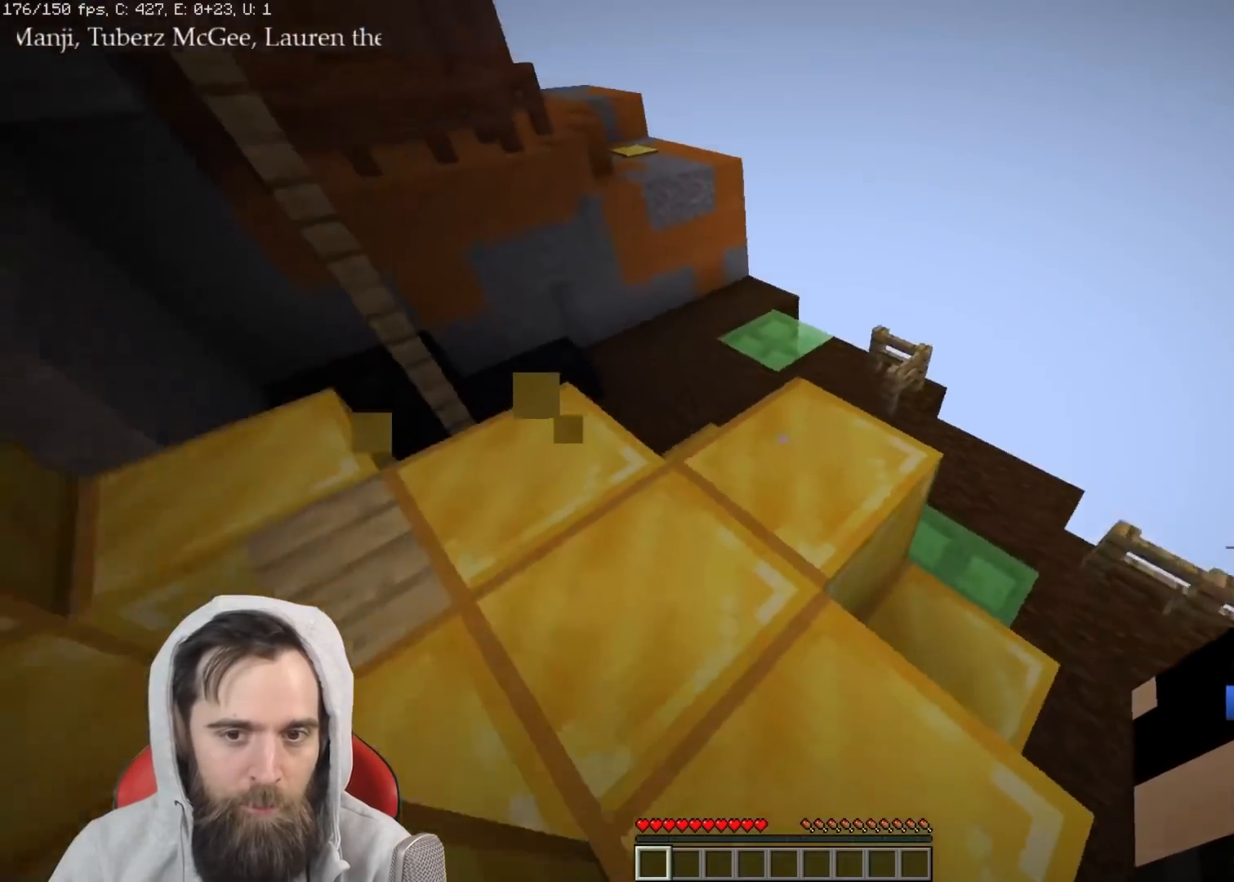
{"keys": ["s", "shift"], "events": [[50, "shift", "down"]]}
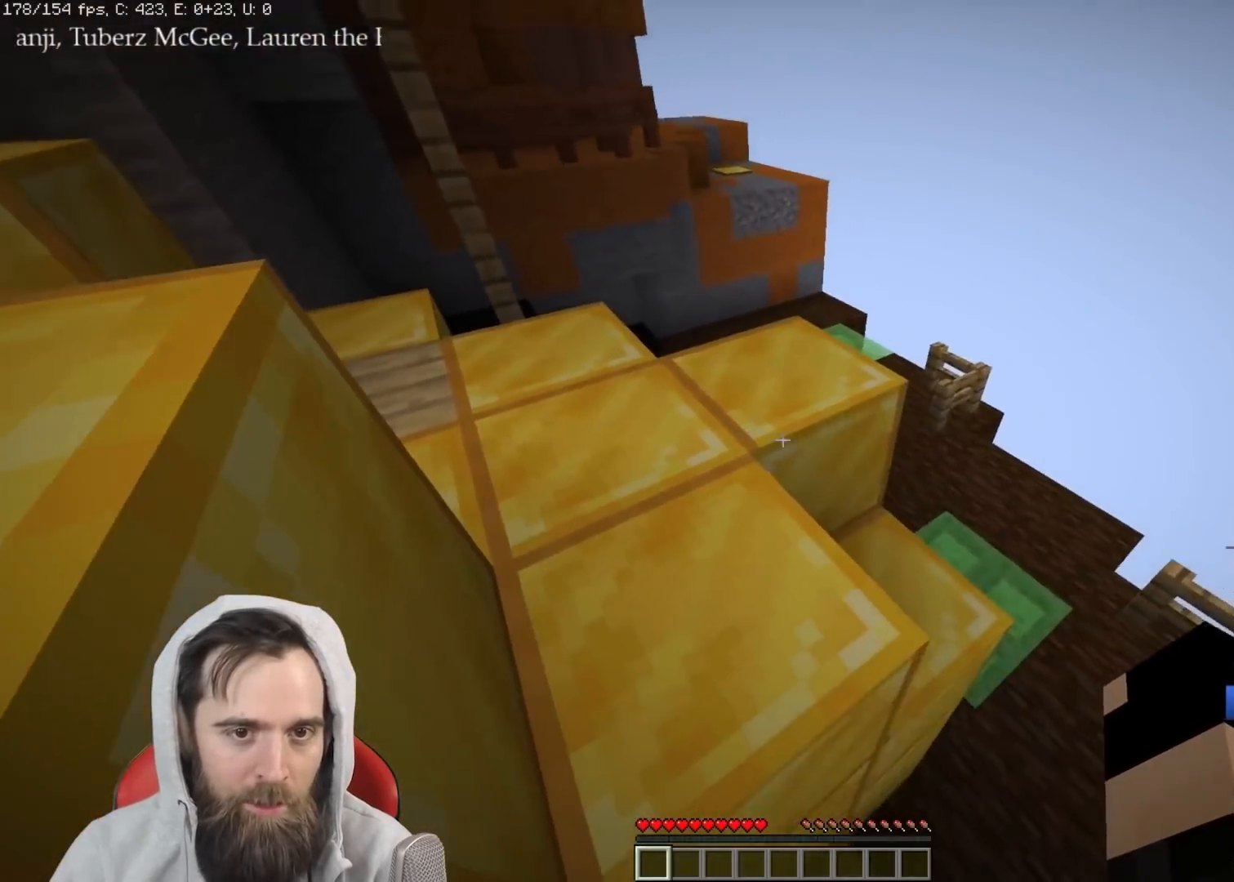
{"keys": ["q", "shift"], "events": [[50, "s", "up"], [83, "q", "down"]]}
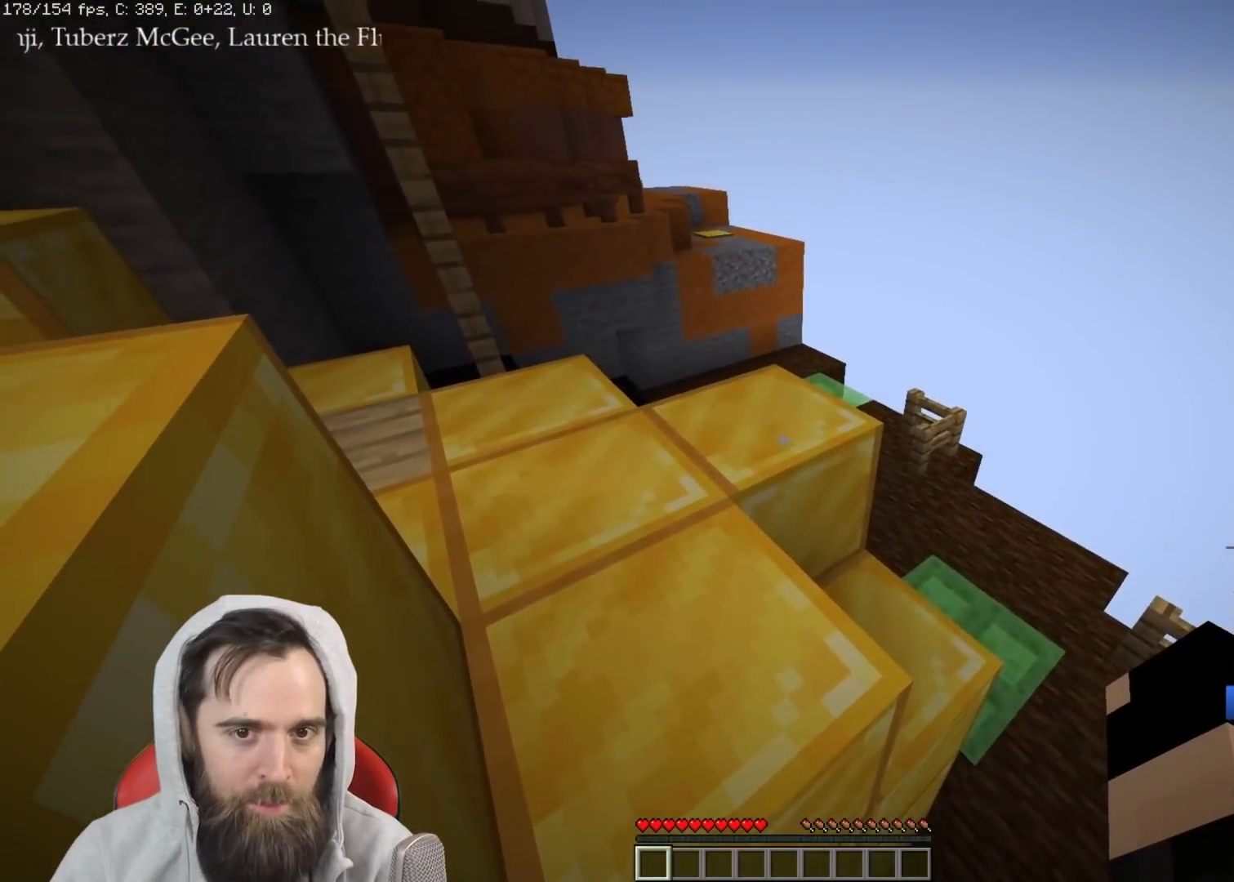
{"keys": ["q", "w"], "events": [[17, "shift", "up"], [267, "w", "down"], [317, "space", "down"], [417, "space", "up"]]}
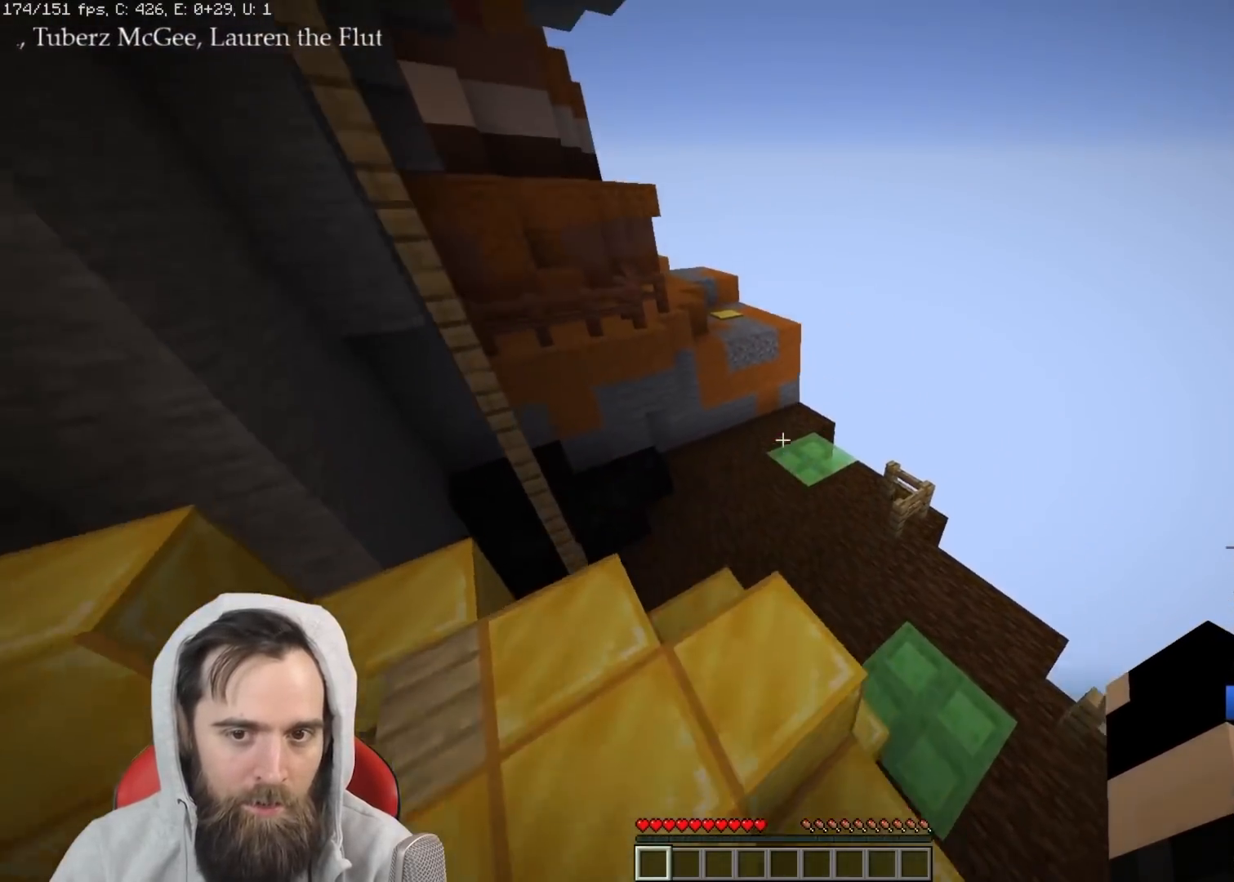
{"keys": ["q", "w"], "events": [[383, "space", "down"], [500, "space", "up"]]}
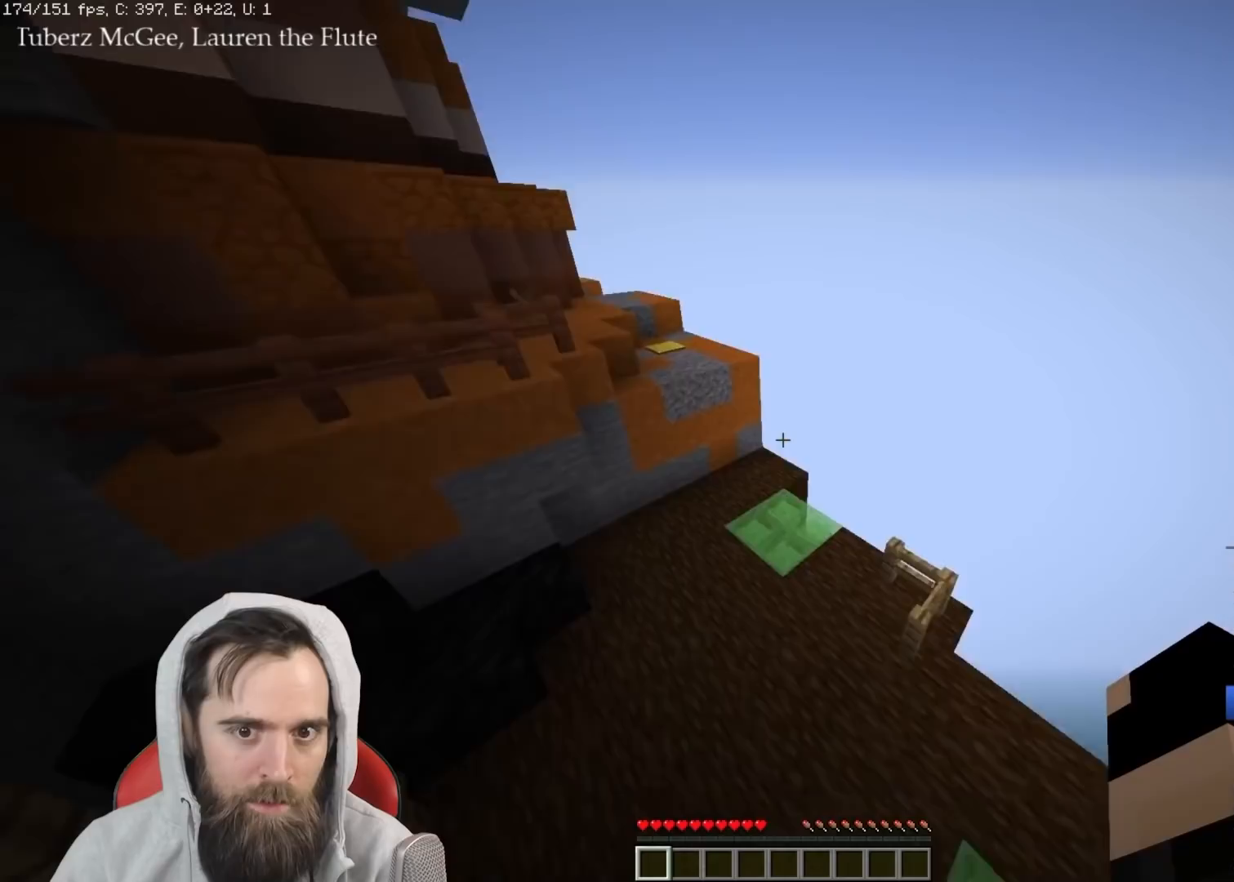
{"keys": ["q", "w"], "events": []}
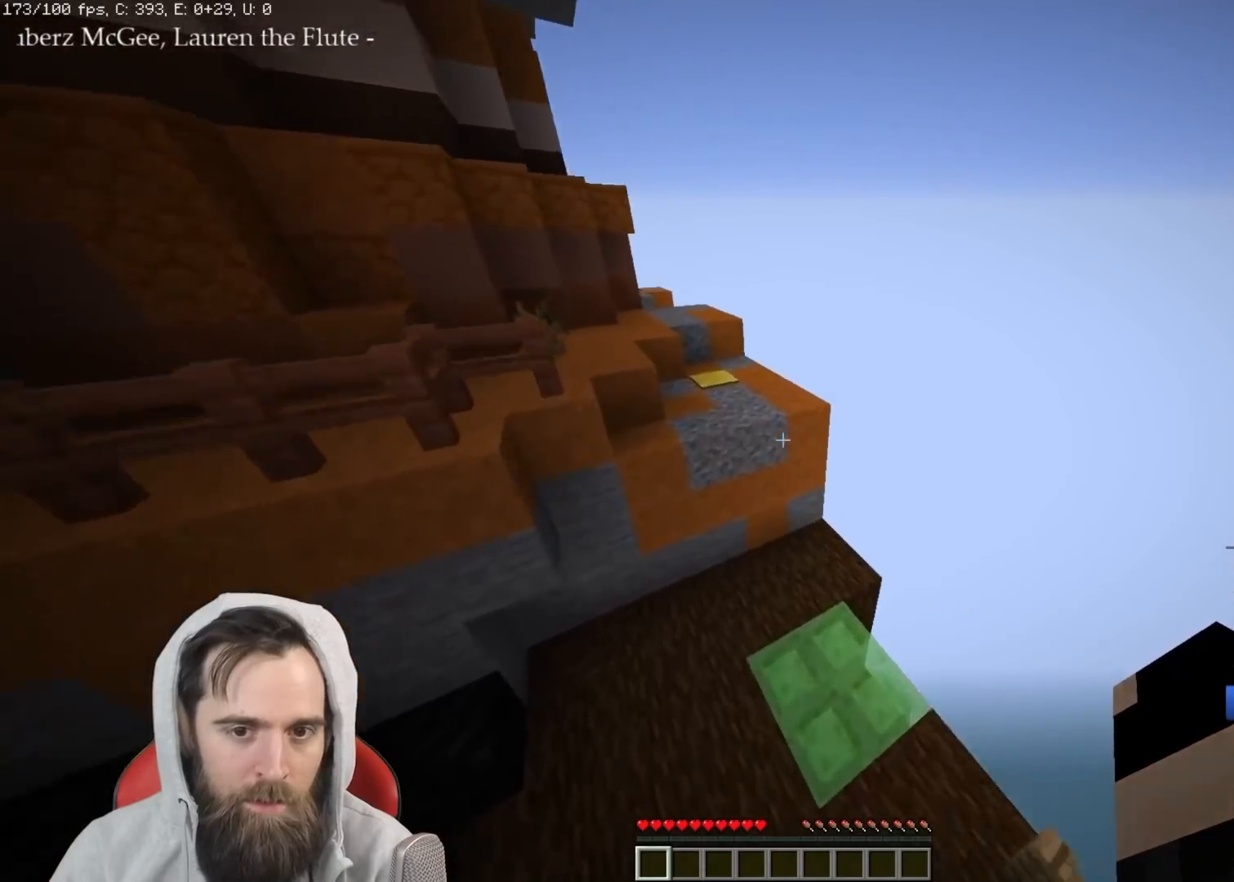
{"keys": ["q", "w"], "events": []}
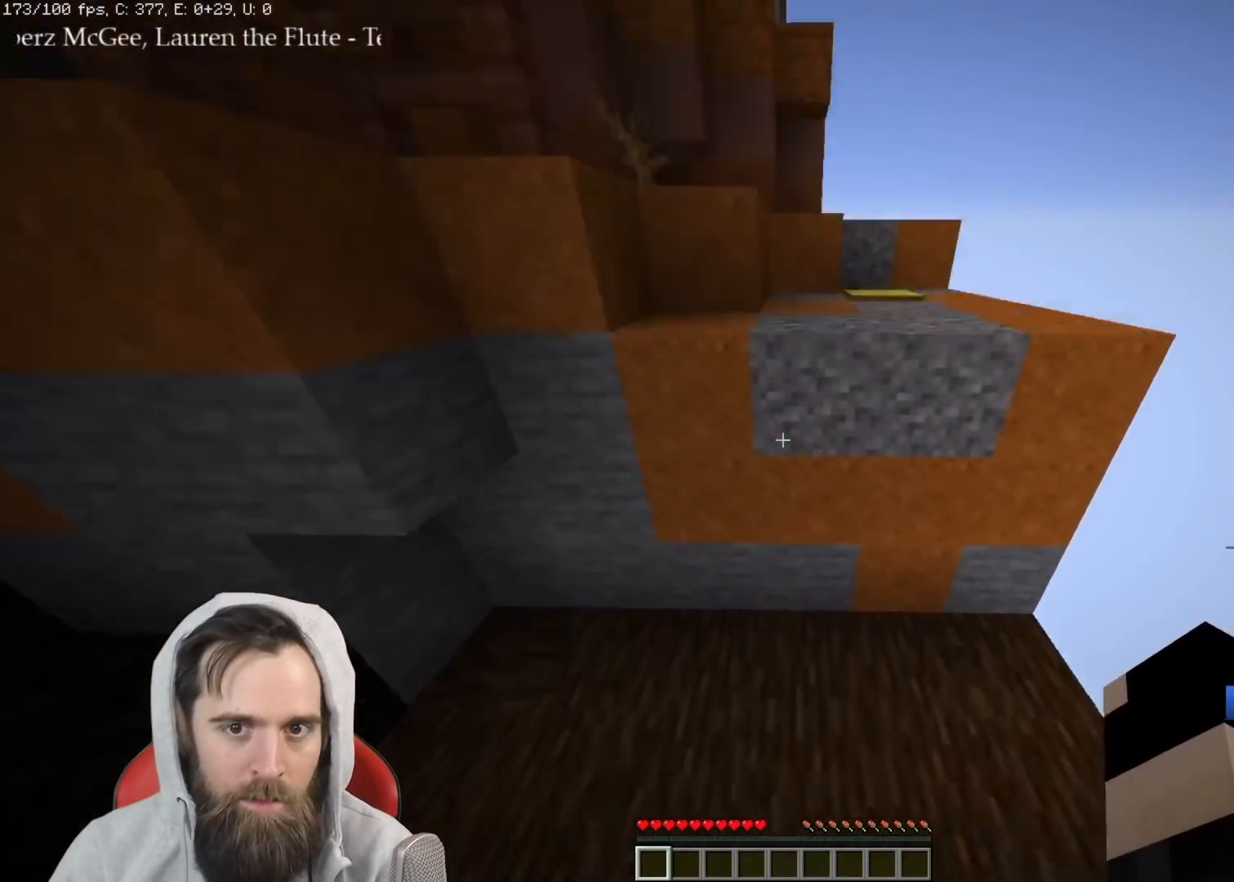
{"keys": ["q", "space", "w"], "events": [[433, "space", "down"]]}
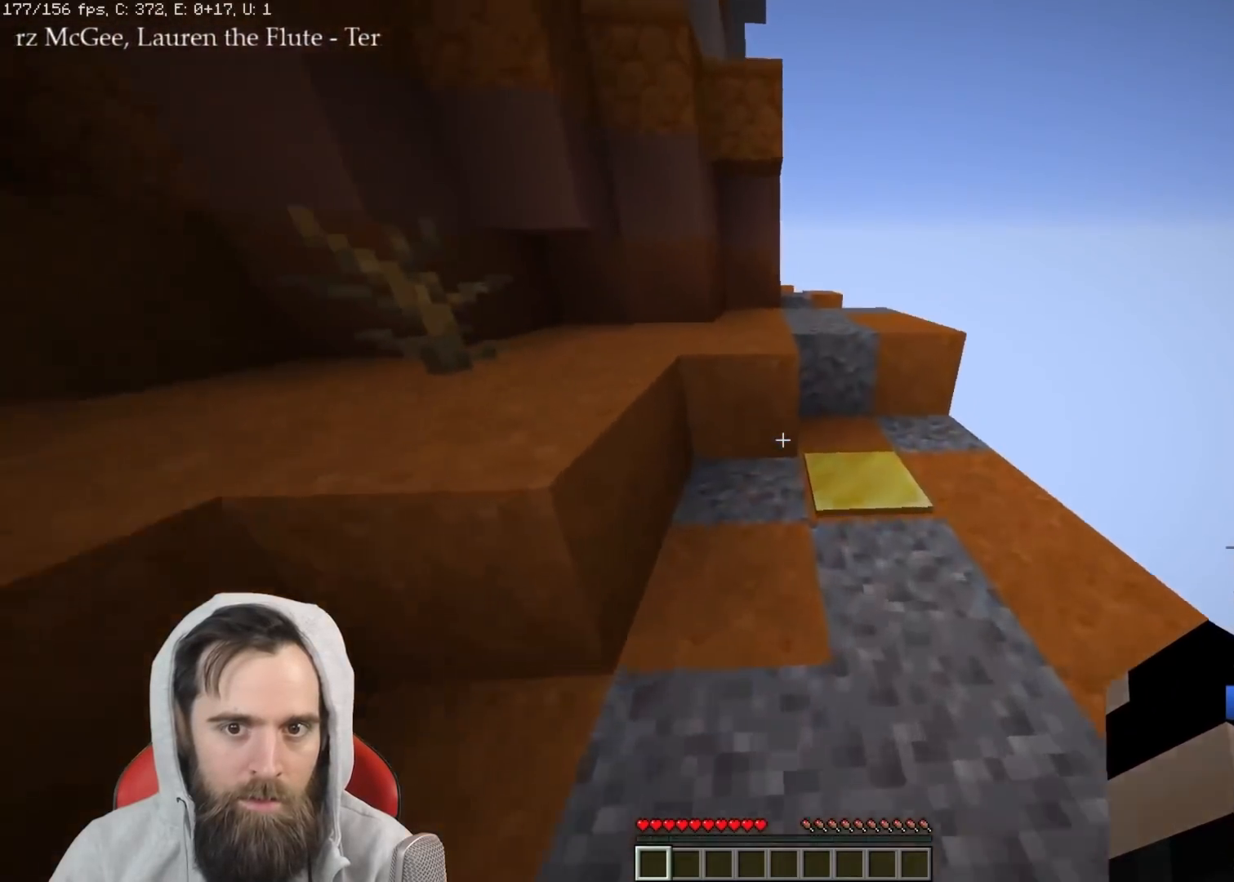
{"keys": ["q", "w"], "events": [[67, "space", "up"], [383, "space", "down"], [500, "space", "up"]]}
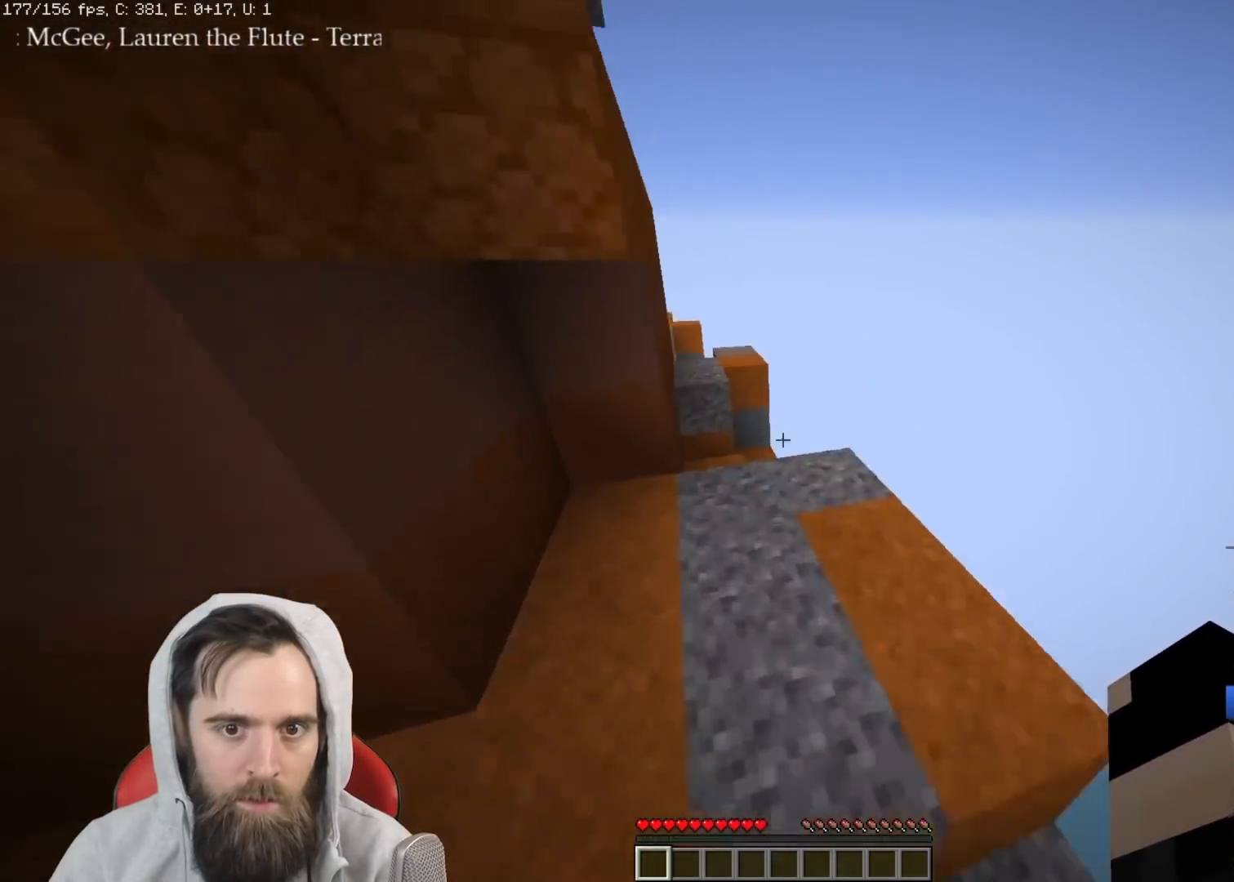
{"keys": ["q", "space", "w"], "events": [[483, "space", "down"]]}
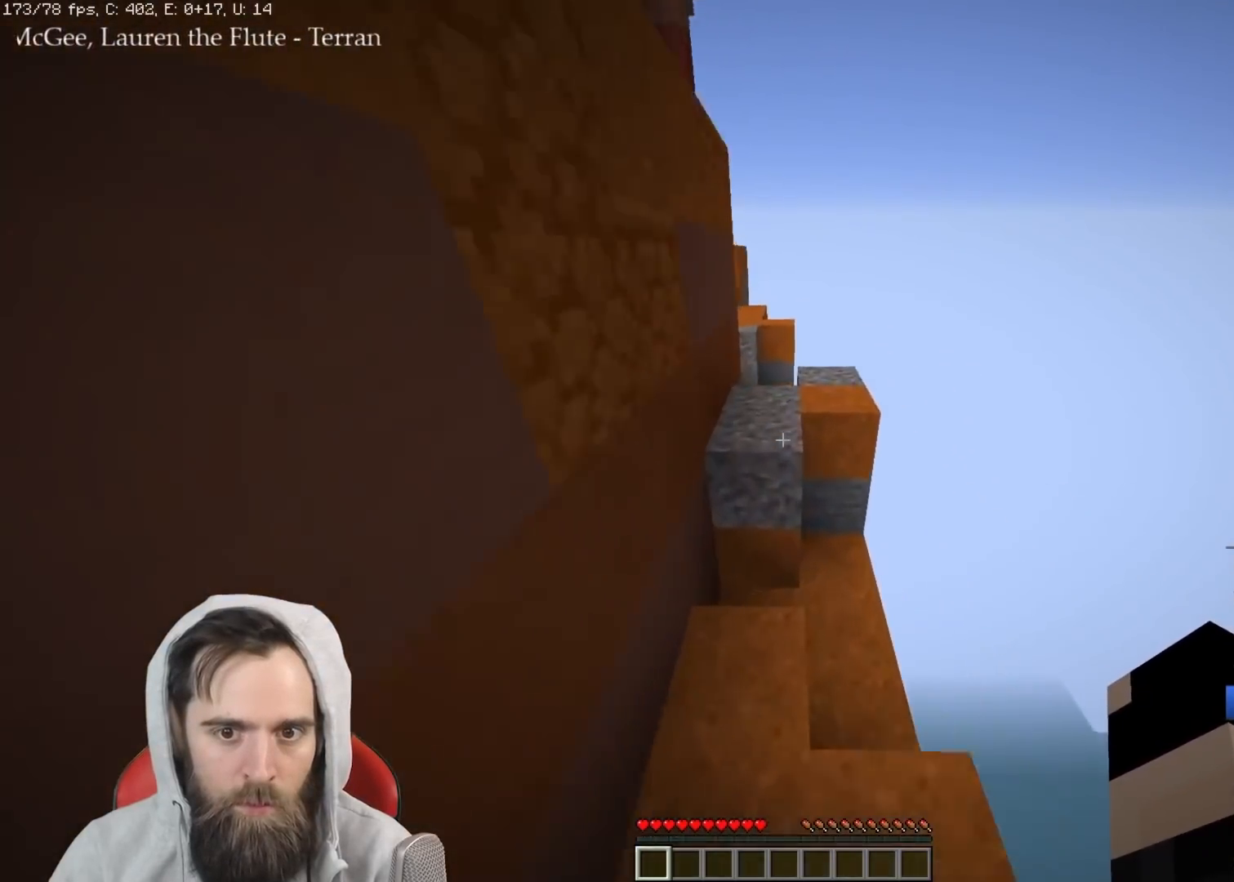
{"keys": ["q", "w"], "events": [[117, "space", "up"]]}
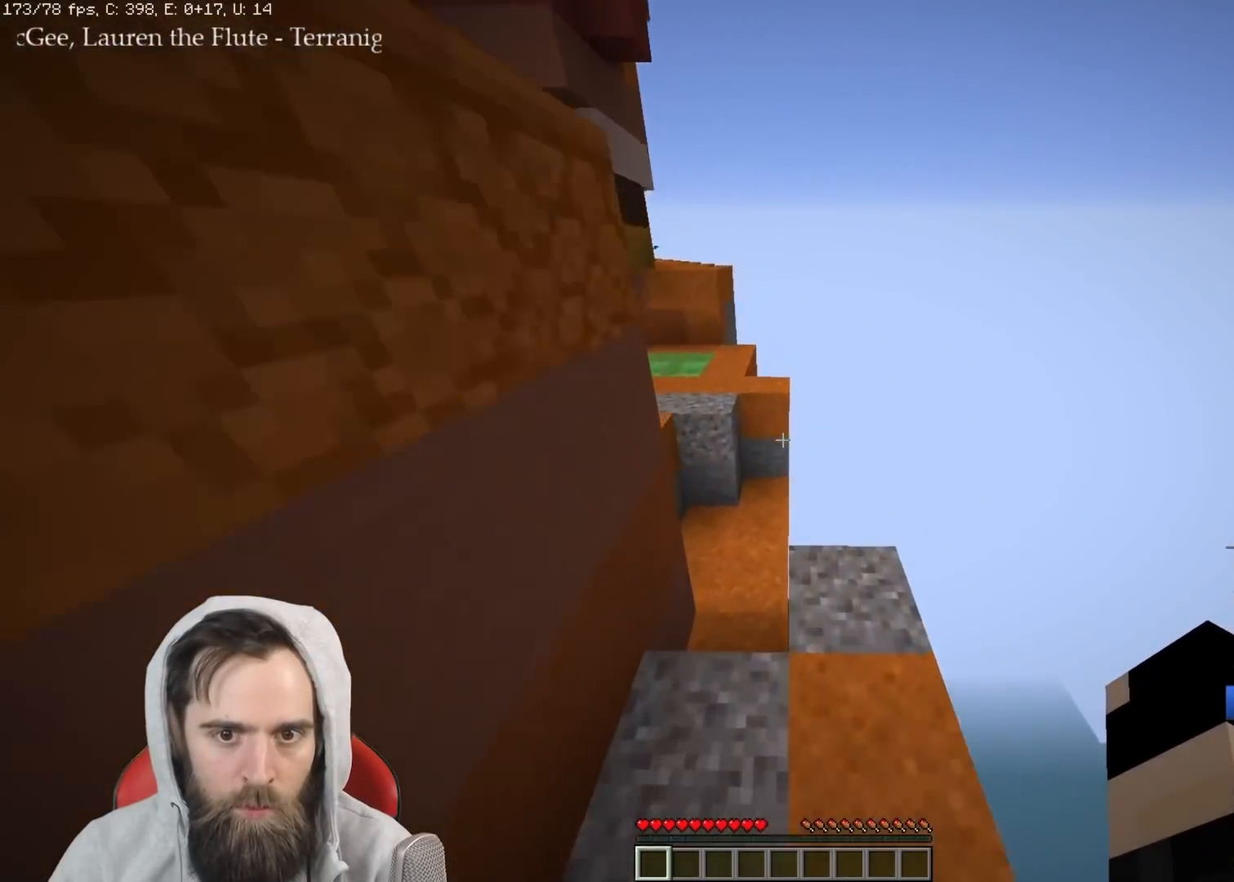
{"keys": ["q", "w"], "events": [[383, "space", "down"], [483, "space", "up"]]}
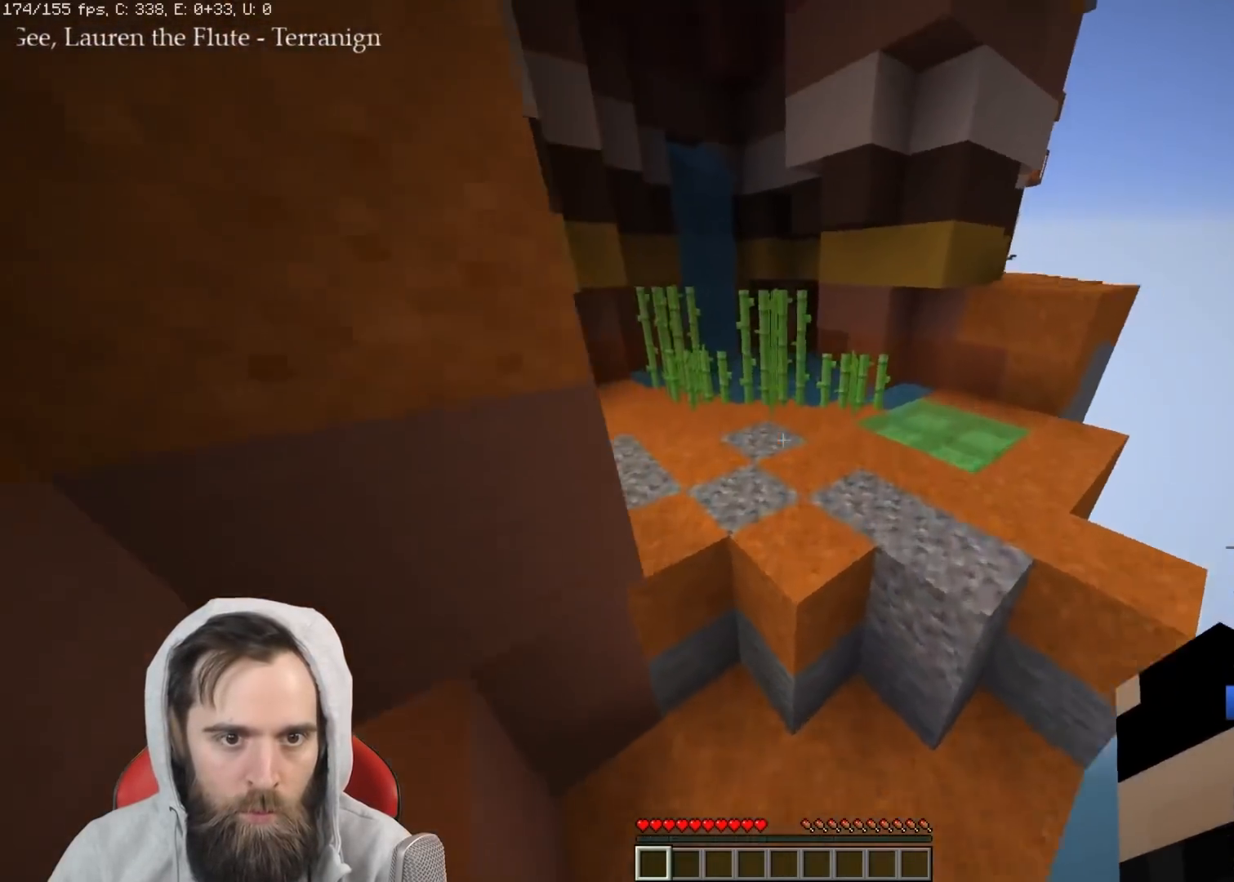
{"keys": ["q", "w"], "events": []}
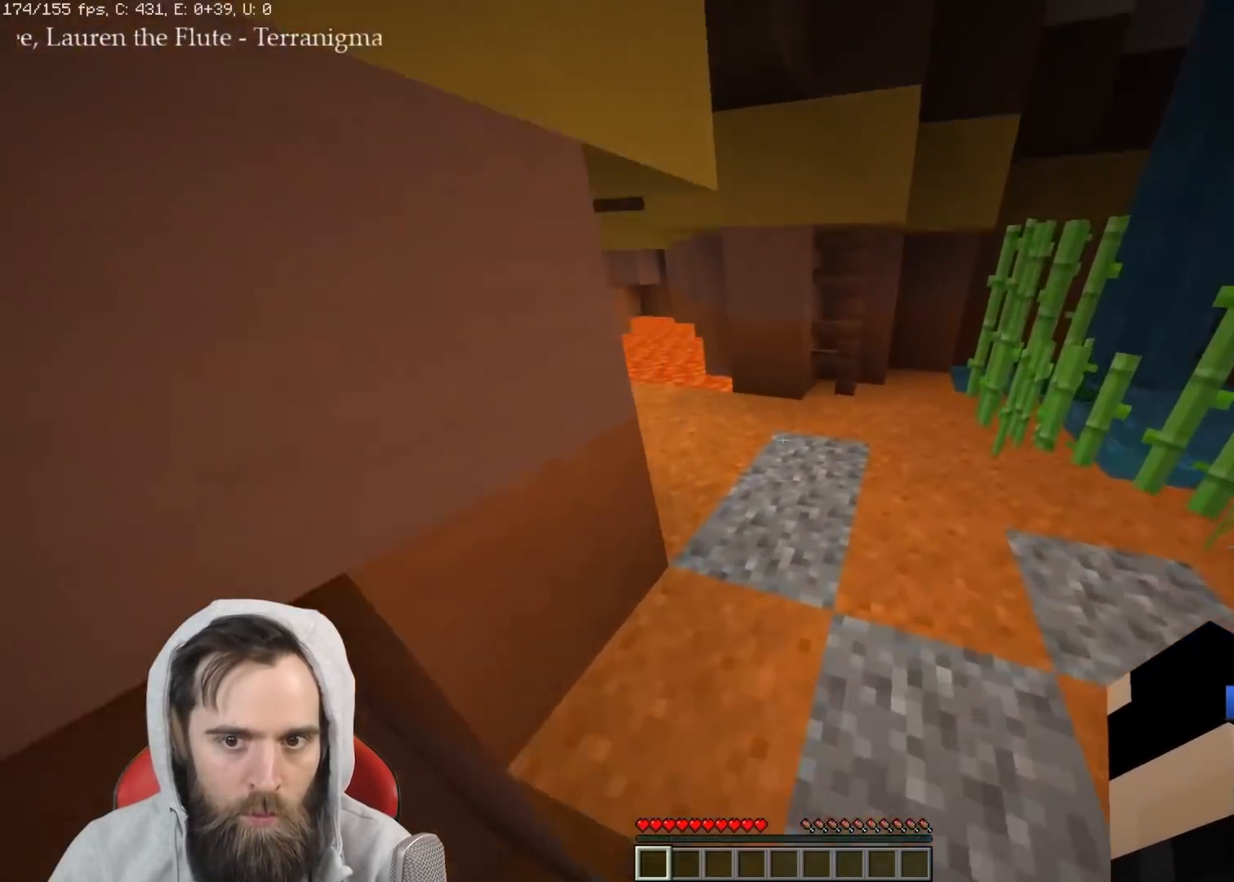
{"keys": ["q", "w"], "events": [[367, "space", "down"], [467, "space", "up"]]}
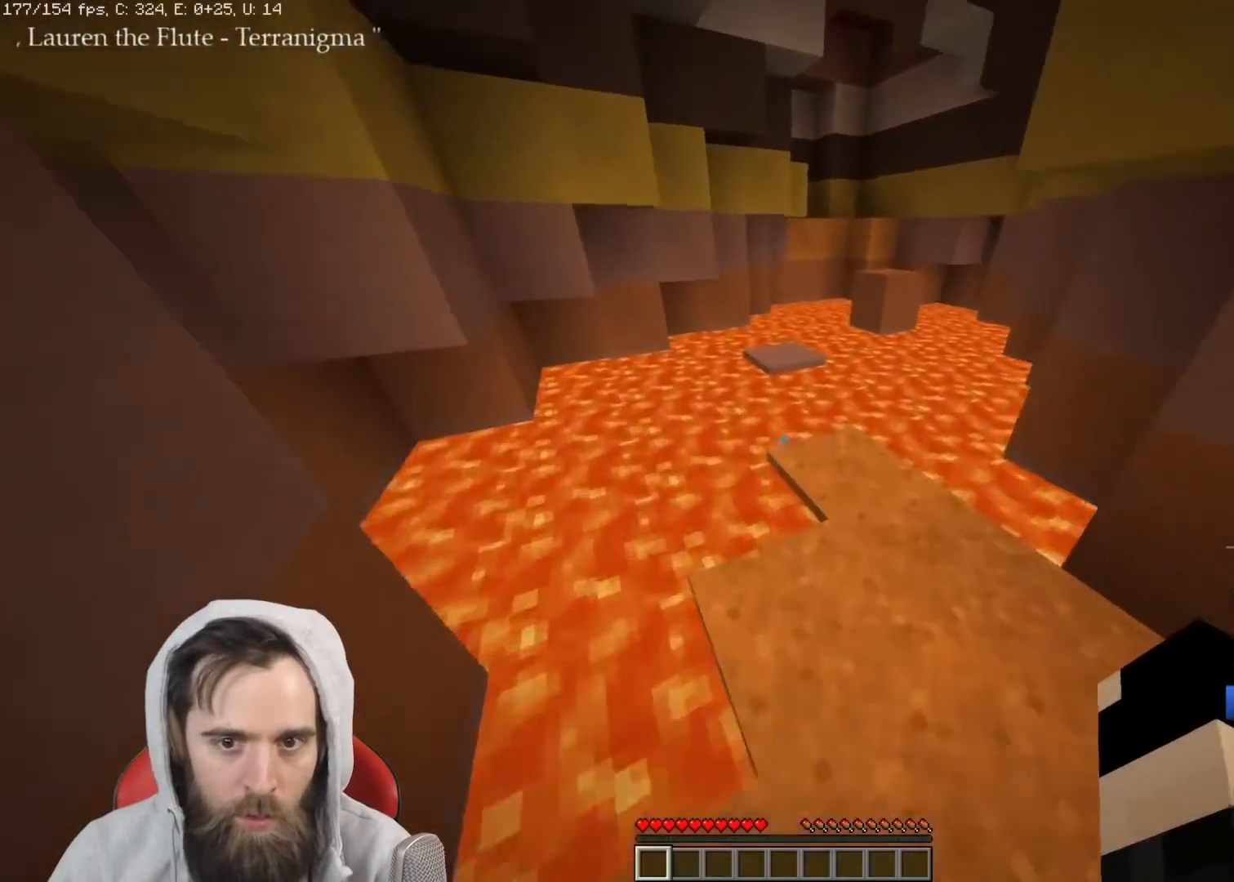
{"keys": ["q", "w"], "events": [[33, "space", "down"], [117, "space", "up"], [183, "space", "down"], [300, "space", "up"]]}
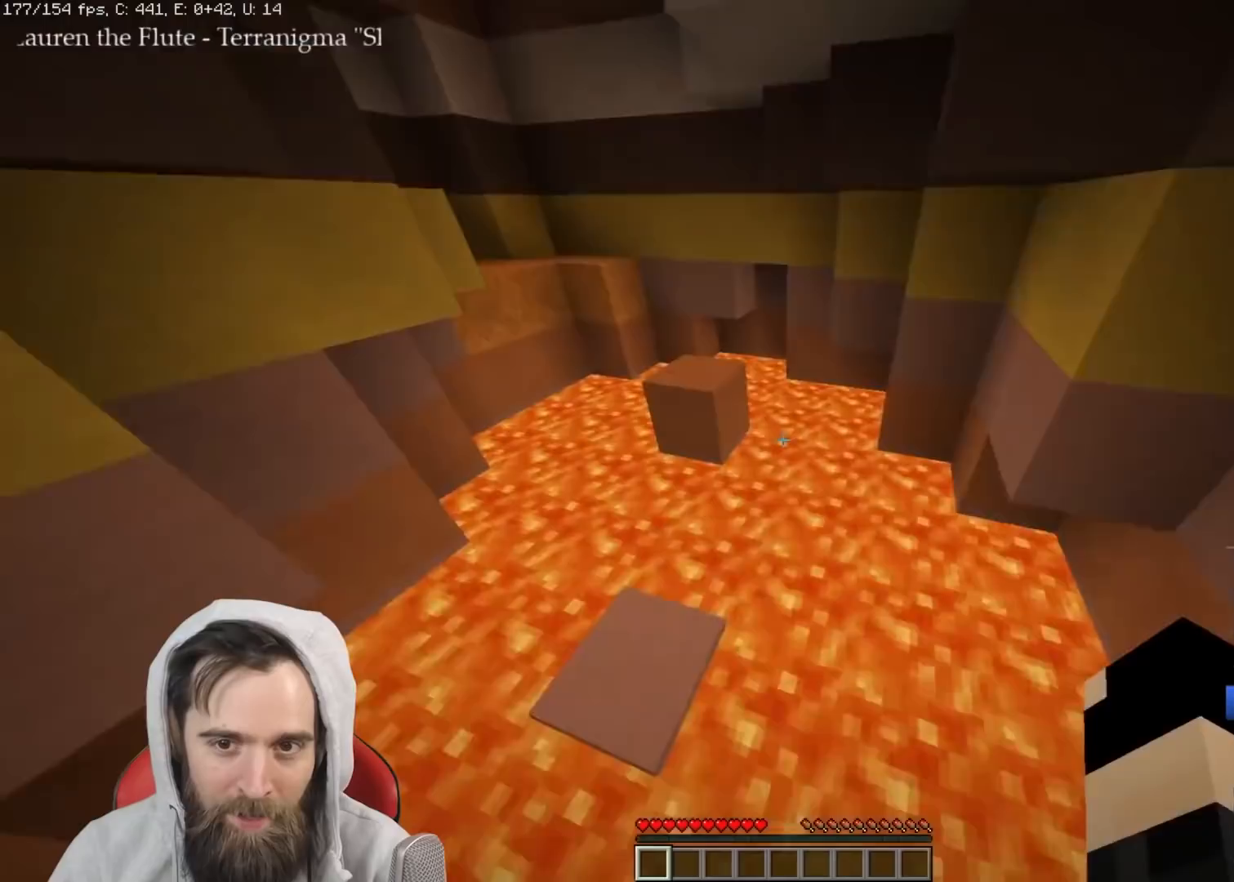
{"keys": ["q", "w"], "events": [[233, "space", "down"], [367, "space", "up"]]}
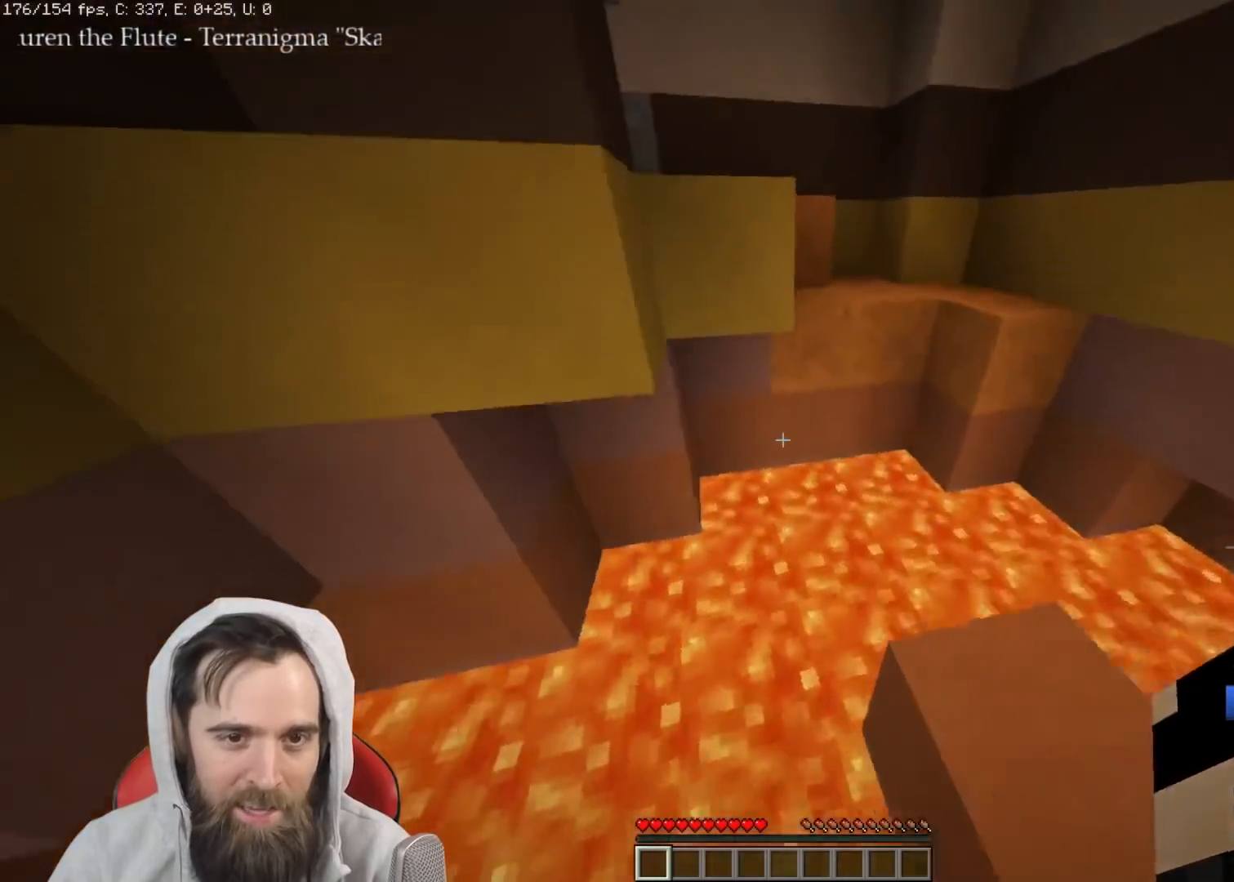
{"keys": ["q", "w"], "events": [[183, "space", "down"], [317, "space", "up"]]}
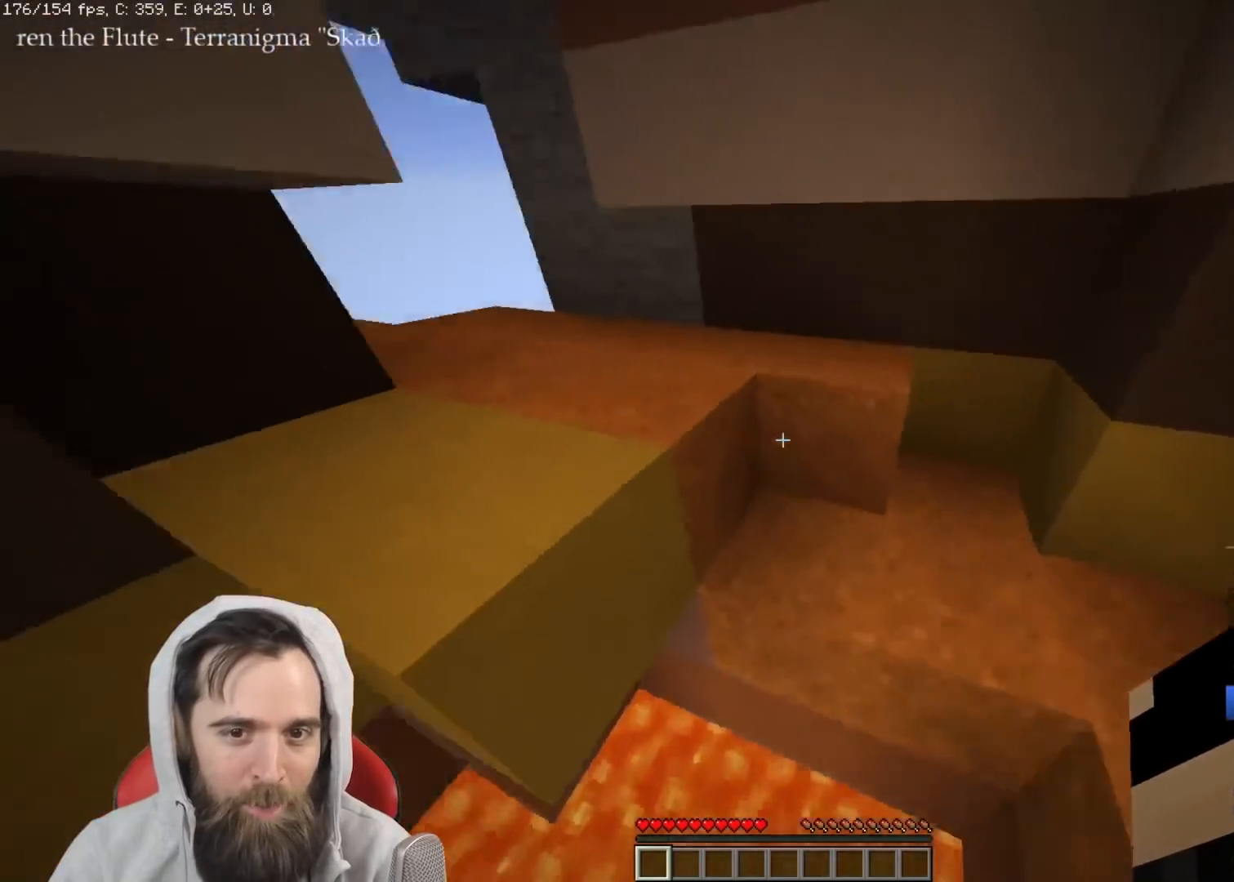
{"keys": ["q", "w"], "events": [[150, "space", "down"], [283, "space", "up"]]}
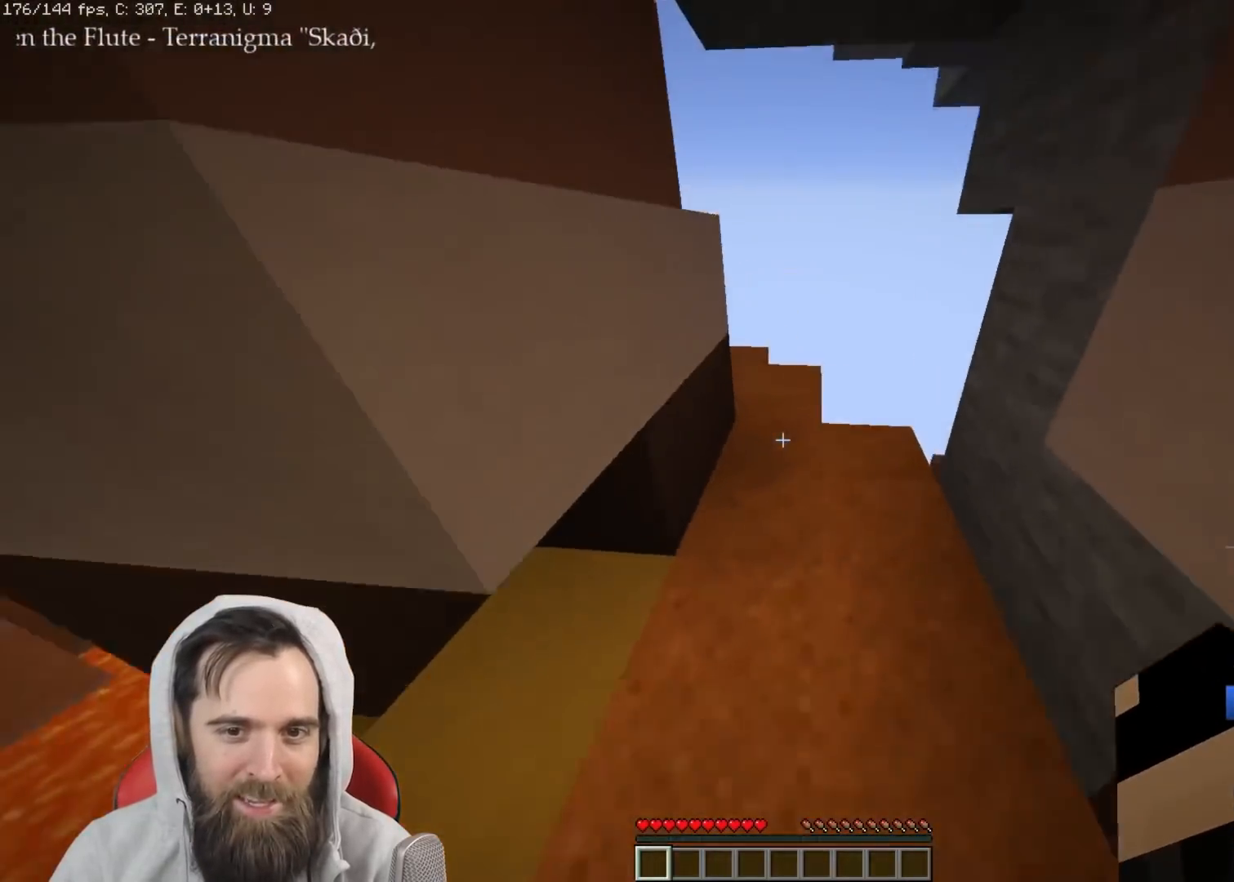
{"keys": ["q", "w"], "events": [[117, "space", "down"], [250, "space", "up"]]}